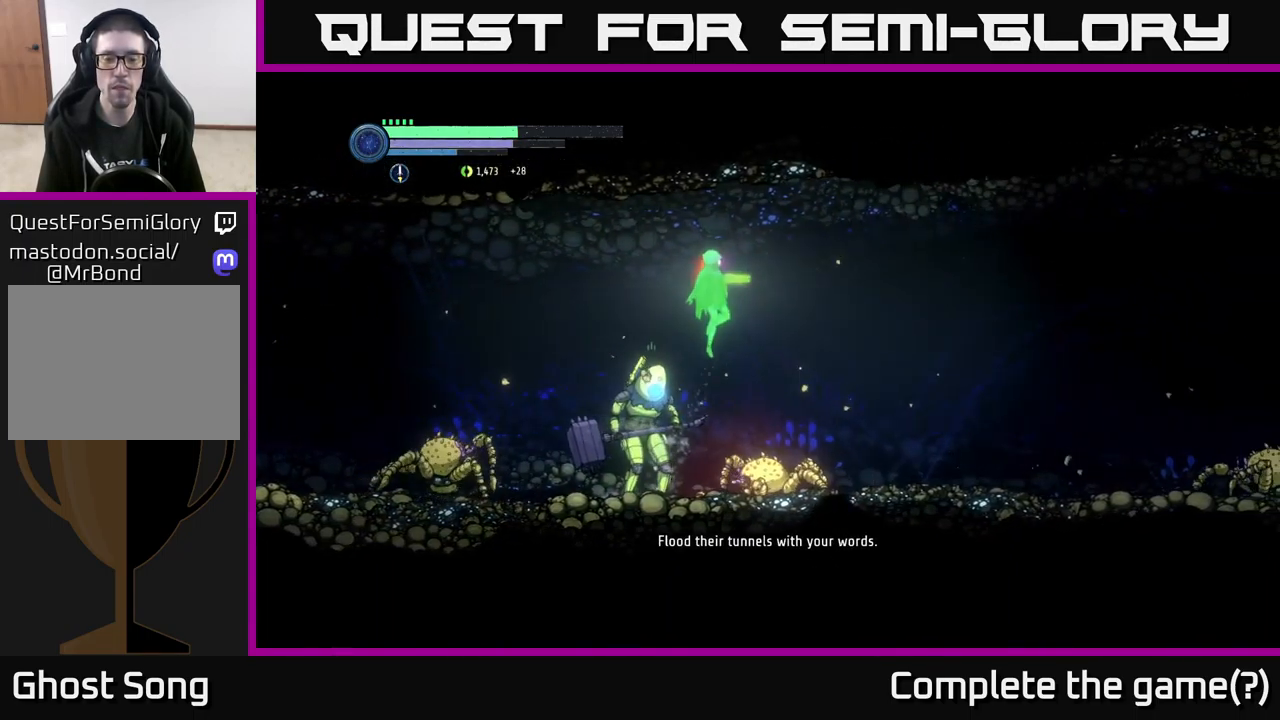
Gameplay with a controller (Xbox layout); each line is a JSON object with the inputs held at the frame after it. "events" lists button and stick changes between this image and that frame as [ms after this image, input, new state], when the widget could be followed in between.
{"buttons": ["R1", "R2"], "left_stick": "right", "right_stick": "center", "events": [[317, "A", "up"], [317, "R2", "down"], [467, "R1", "down"]]}
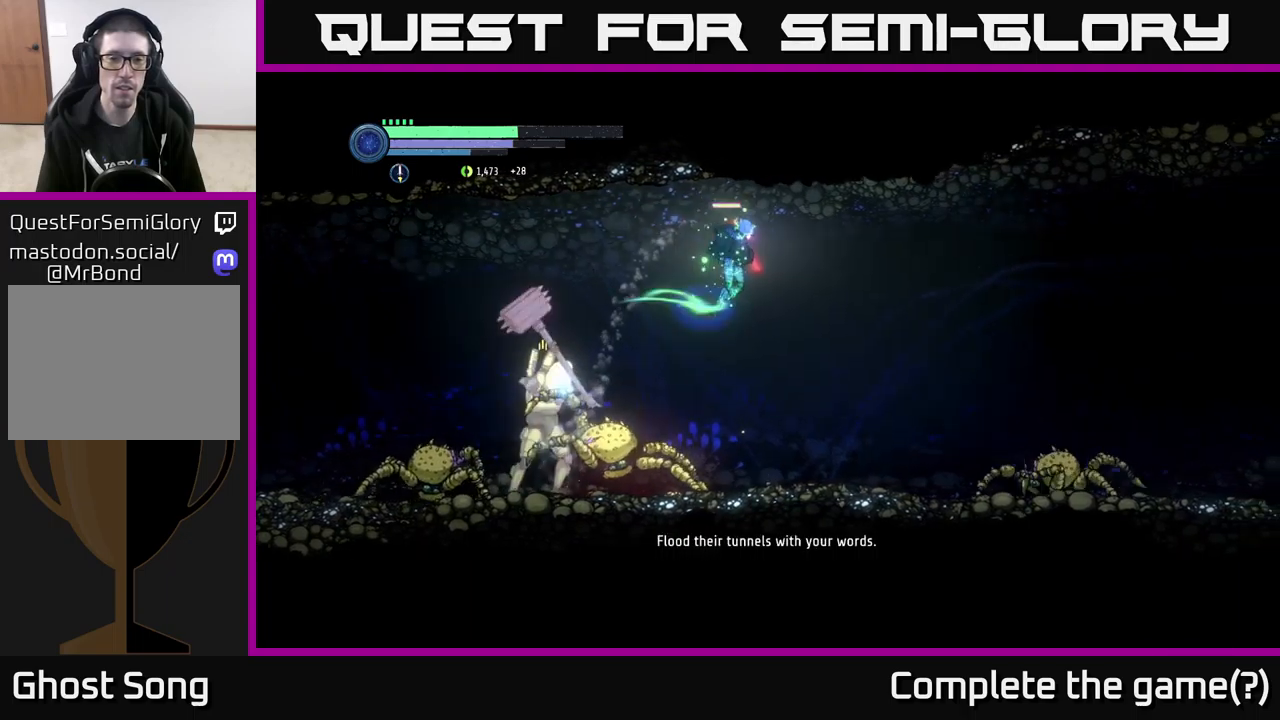
{"buttons": [], "left_stick": "left", "right_stick": "center", "events": [[100, "R2", "up"], [133, "R1", "up"], [183, "left_stick", "left"]]}
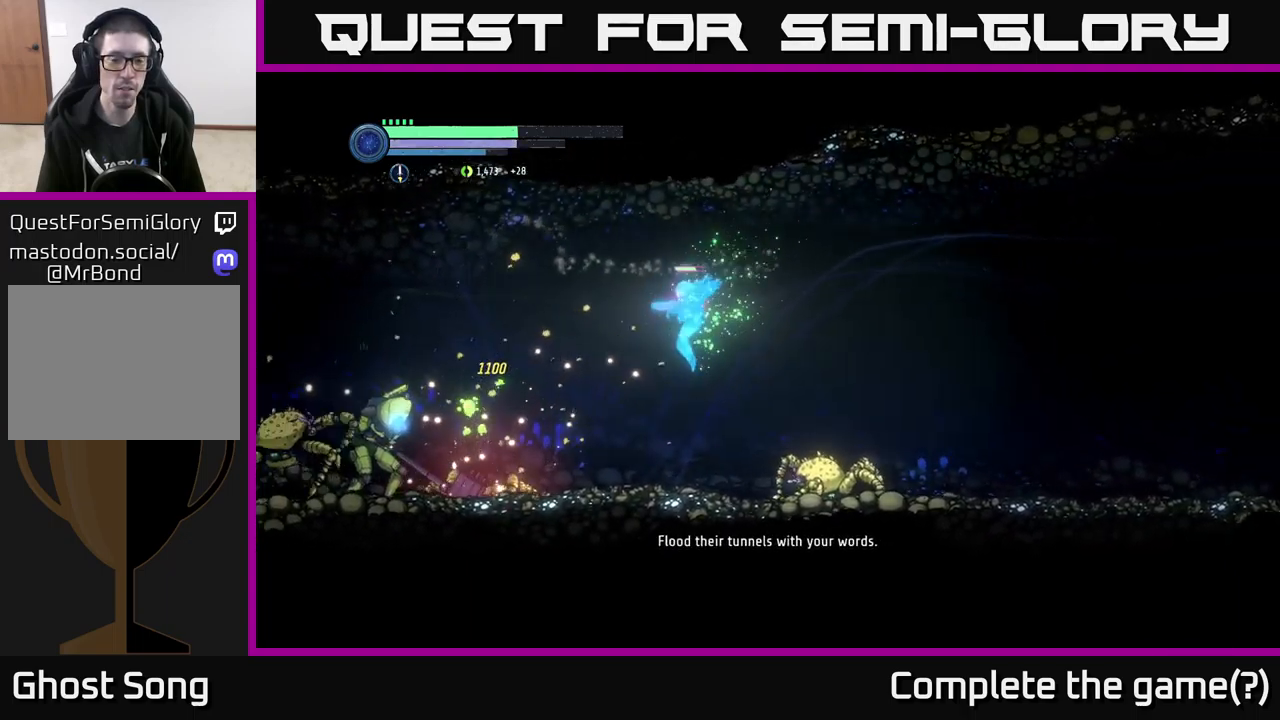
{"buttons": ["L2"], "left_stick": "left", "right_stick": "center", "events": [[283, "L2", "down"]]}
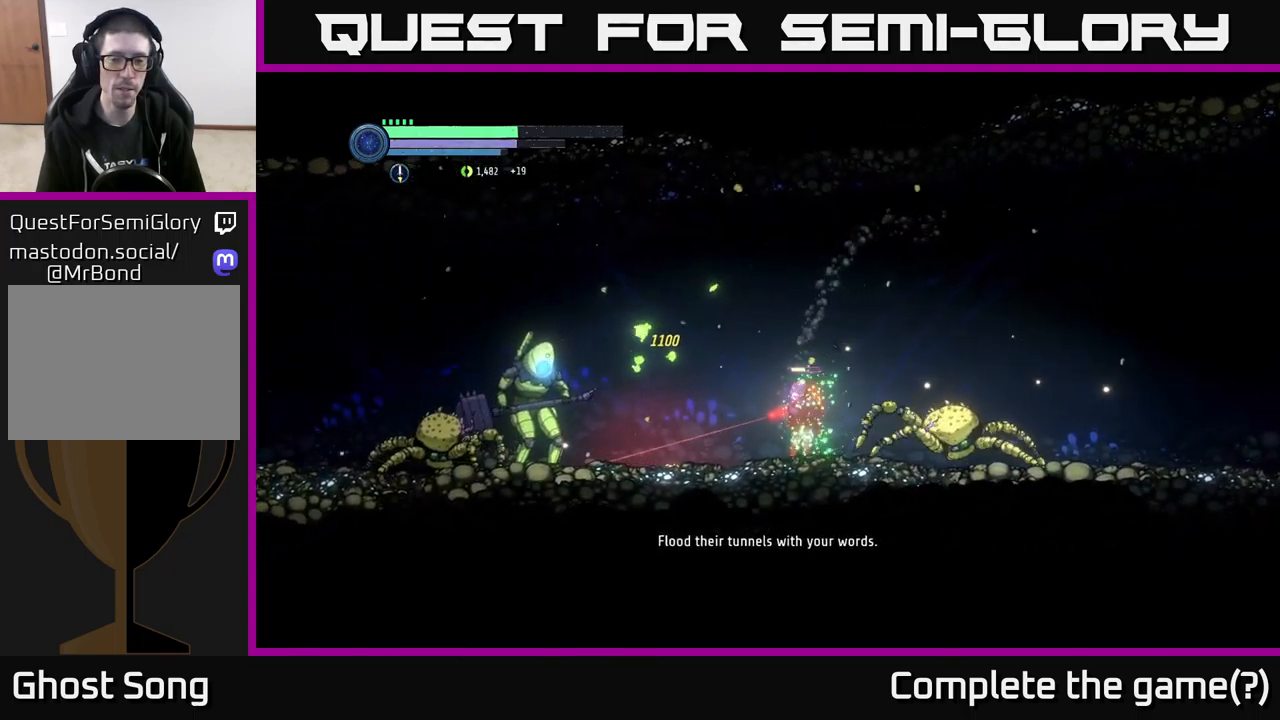
{"buttons": ["L2"], "left_stick": "left", "right_stick": "center", "events": [[300, "Y", "down"], [367, "Y", "up"]]}
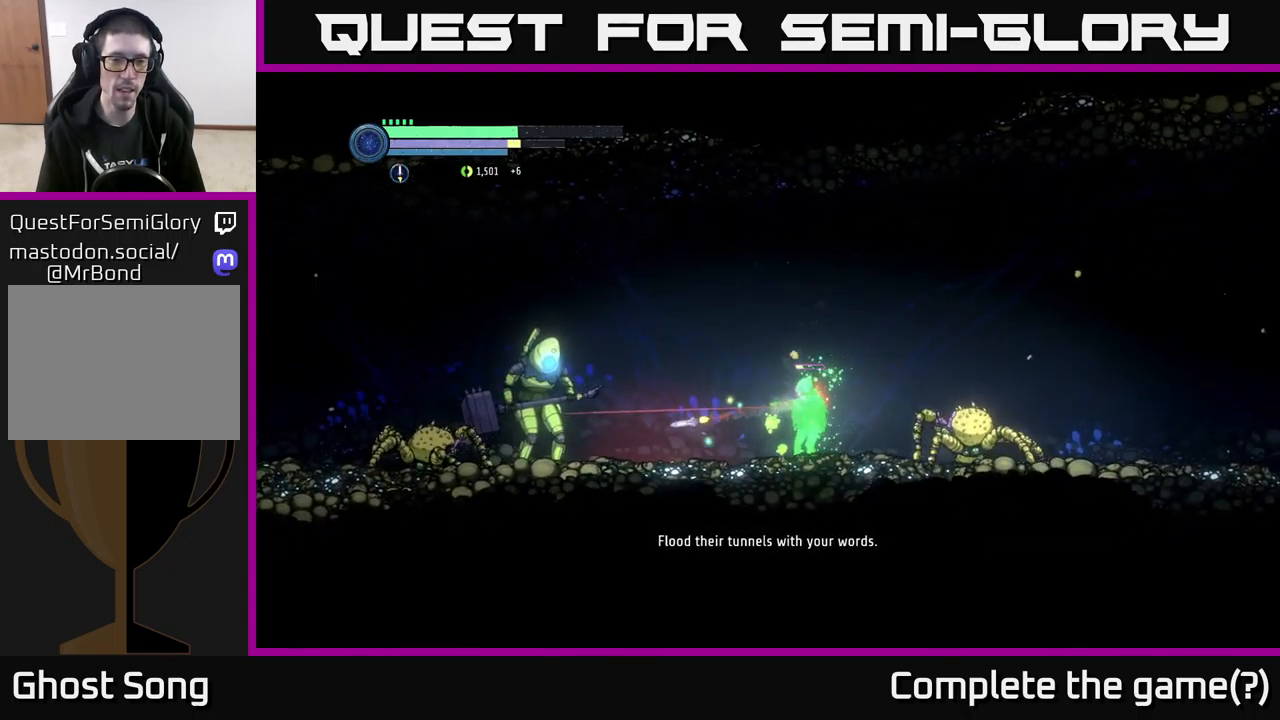
{"buttons": ["A"], "left_stick": "left", "right_stick": "center", "events": [[200, "Y", "down"], [317, "Y", "up"], [367, "L2", "up"], [450, "A", "down"]]}
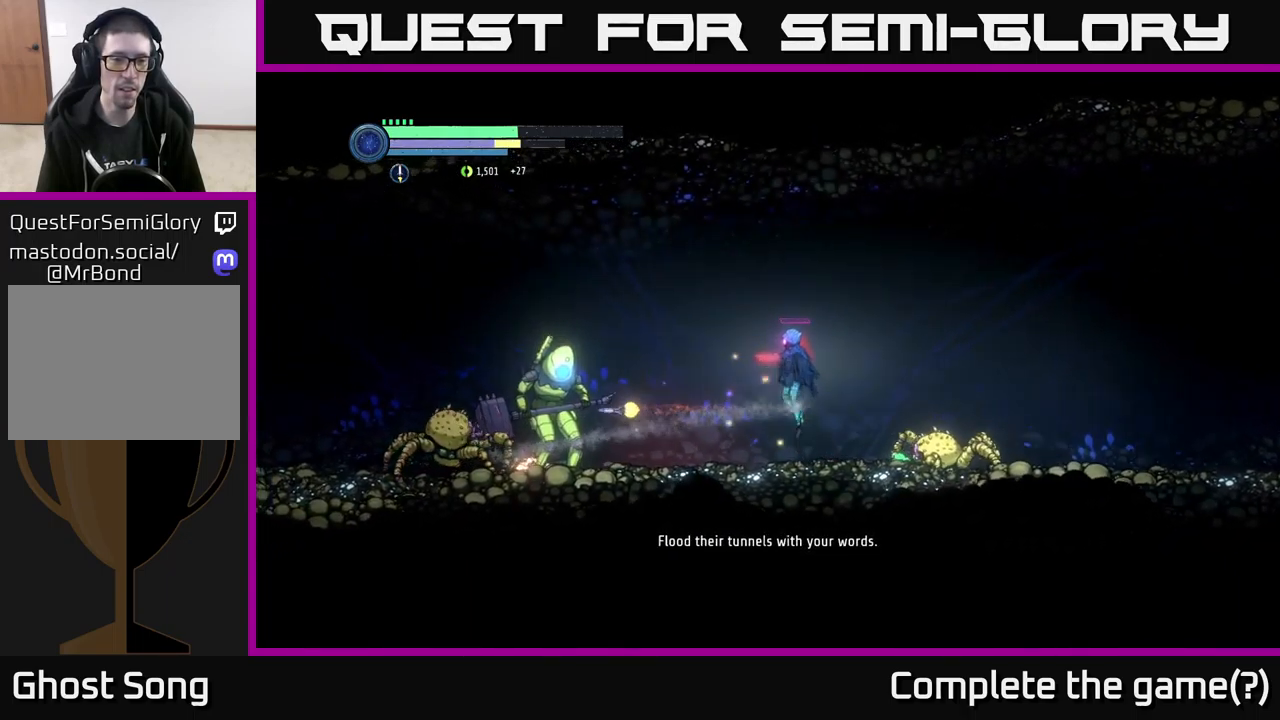
{"buttons": [], "left_stick": "left", "right_stick": "center", "events": [[167, "A", "up"]]}
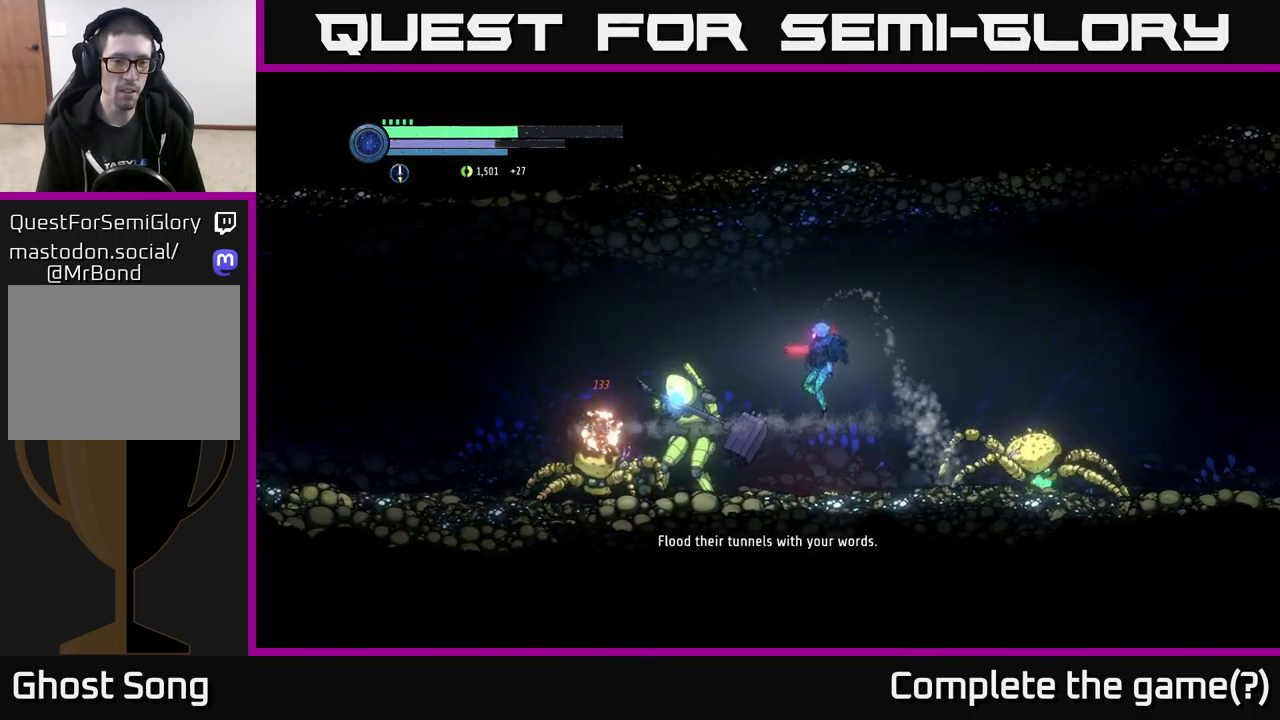
{"buttons": [], "left_stick": "left", "right_stick": "center", "events": []}
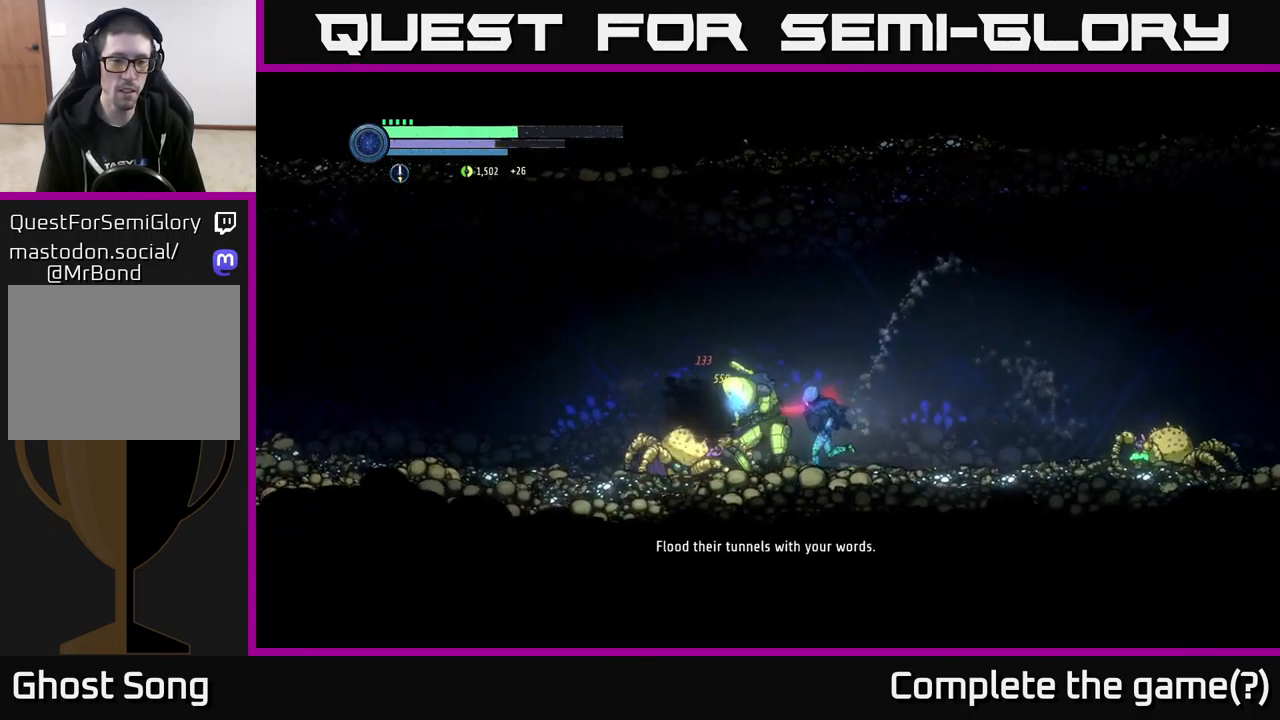
{"buttons": [], "left_stick": "left", "right_stick": "center", "events": [[67, "B", "down"], [150, "B", "up"]]}
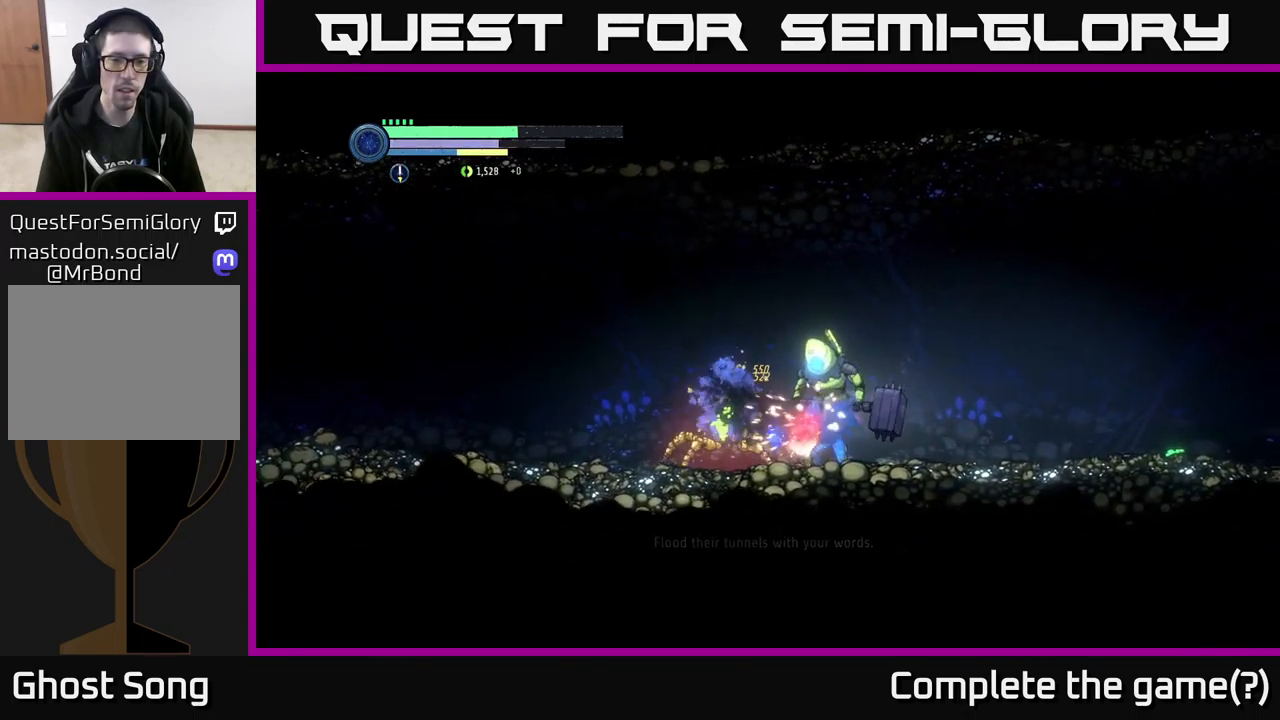
{"buttons": [], "left_stick": "left", "right_stick": "center", "events": [[67, "left_stick", "center"], [150, "left_stick", "left"]]}
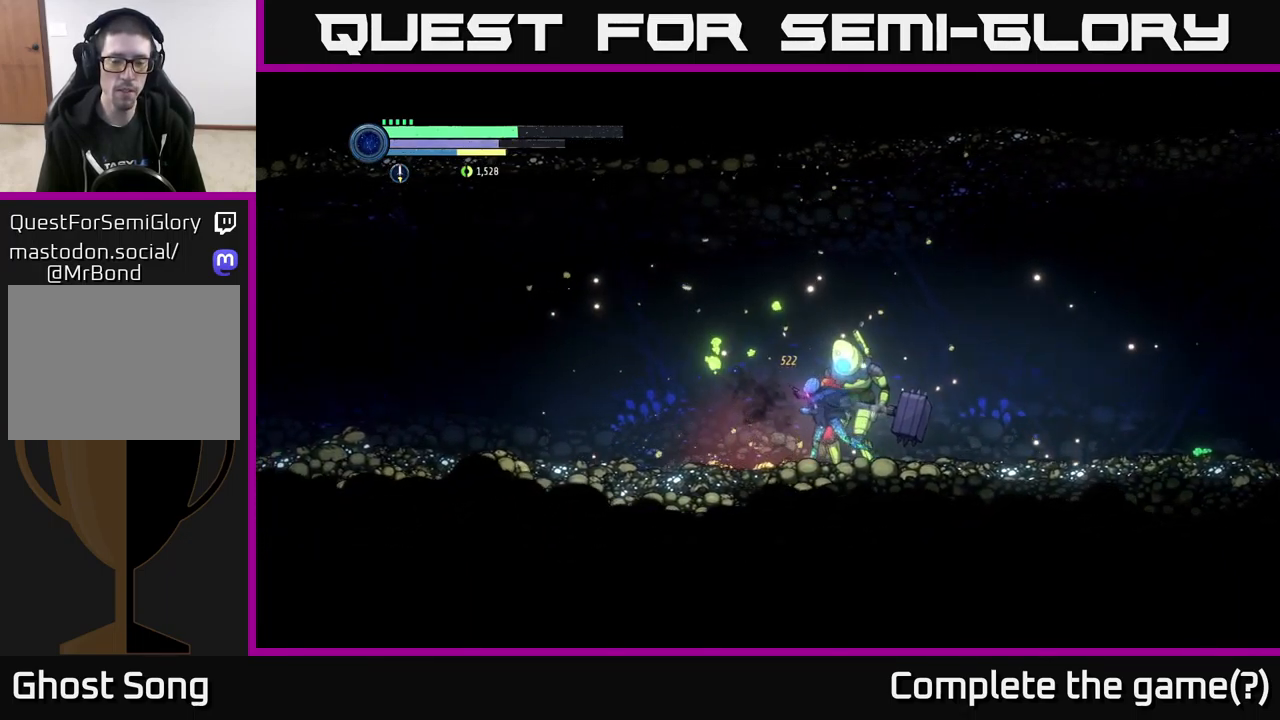
{"buttons": [], "left_stick": "right", "right_stick": "center", "events": [[217, "A", "down"], [333, "A", "up"], [483, "left_stick", "right"]]}
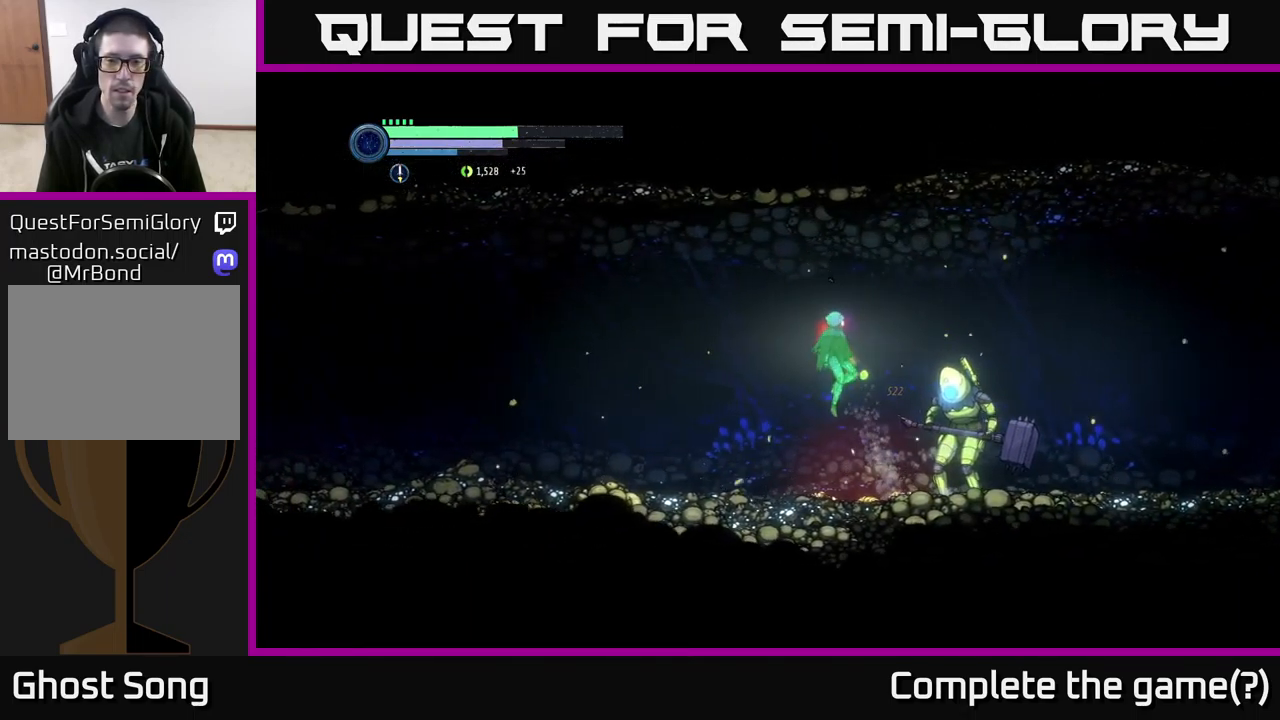
{"buttons": [], "left_stick": "right", "right_stick": "center", "events": []}
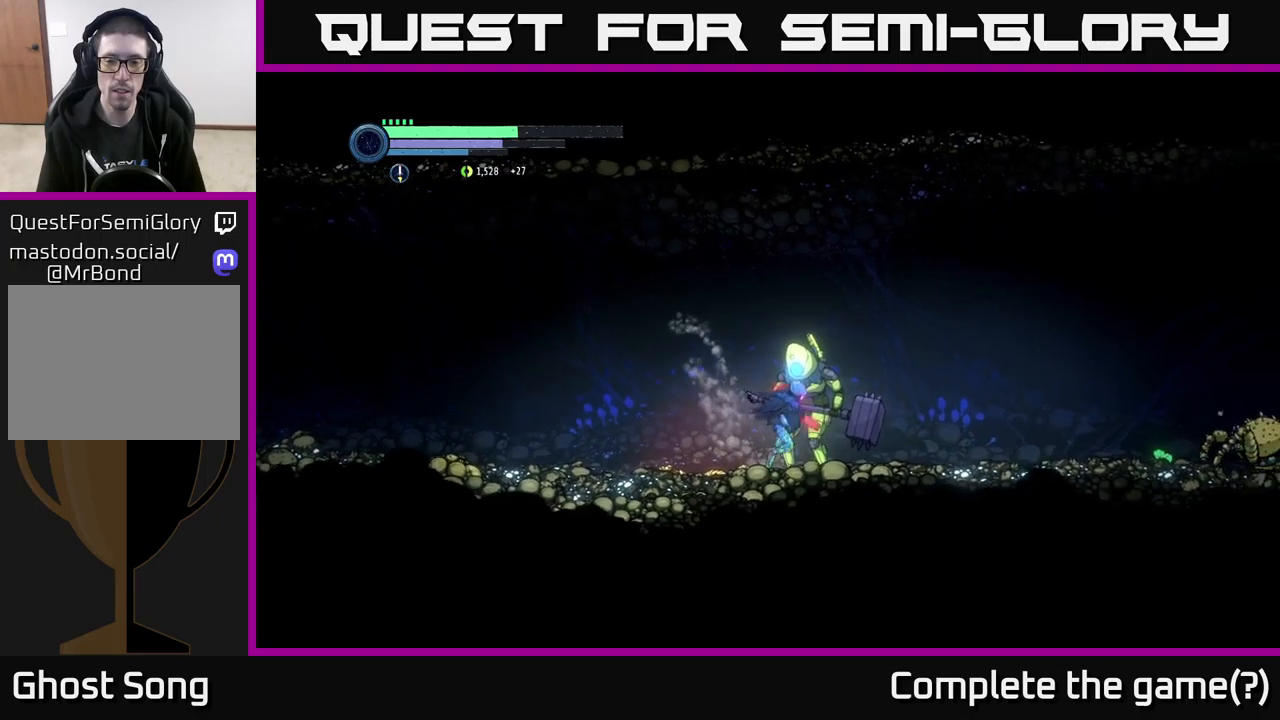
{"buttons": ["Y", "L2"], "left_stick": "right", "right_stick": "center", "events": [[284, "L2", "down"], [417, "Y", "down"]]}
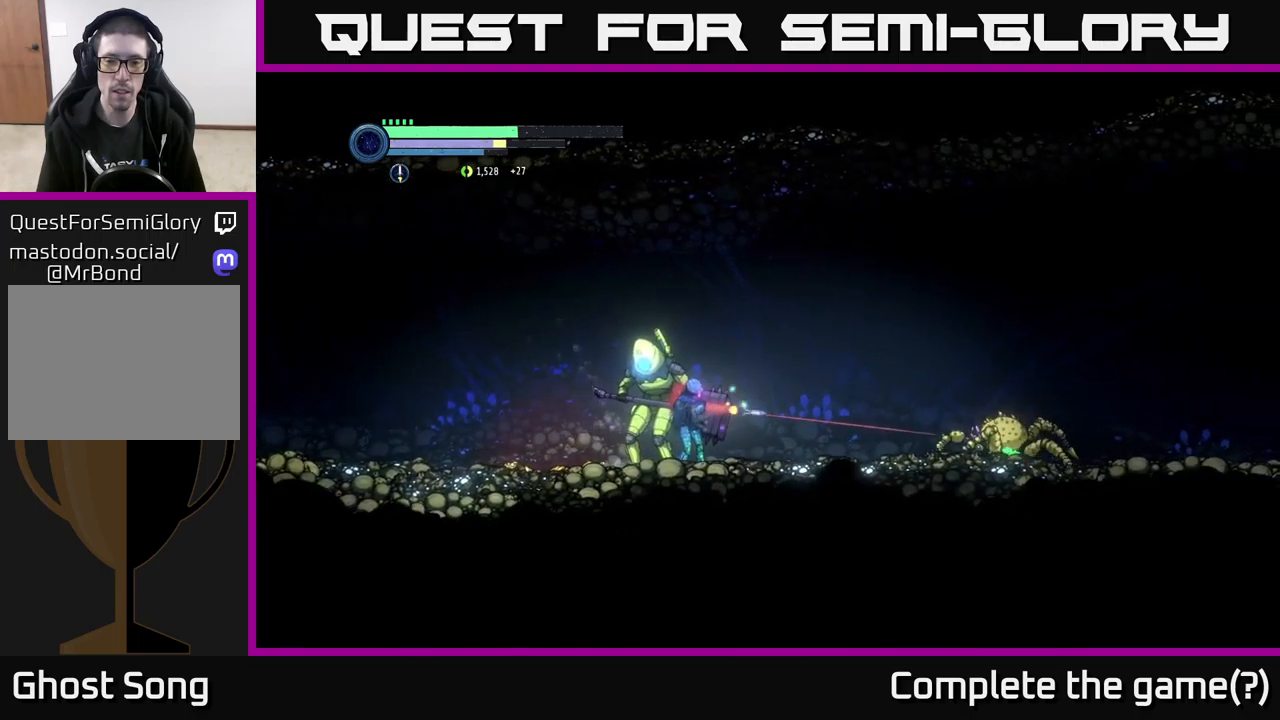
{"buttons": ["L2"], "left_stick": "right", "right_stick": "center", "events": [[50, "Y", "up"], [300, "Y", "down"], [400, "Y", "up"]]}
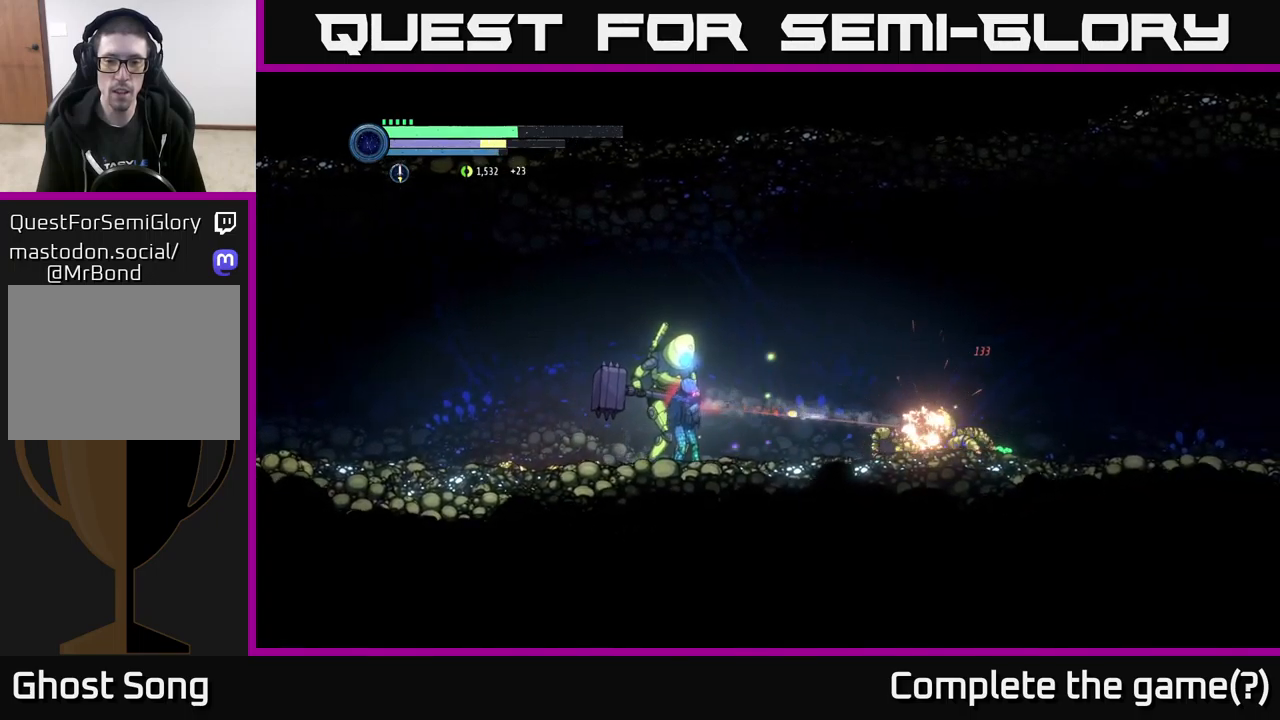
{"buttons": [], "left_stick": "right", "right_stick": "center", "events": [[150, "L2", "up"]]}
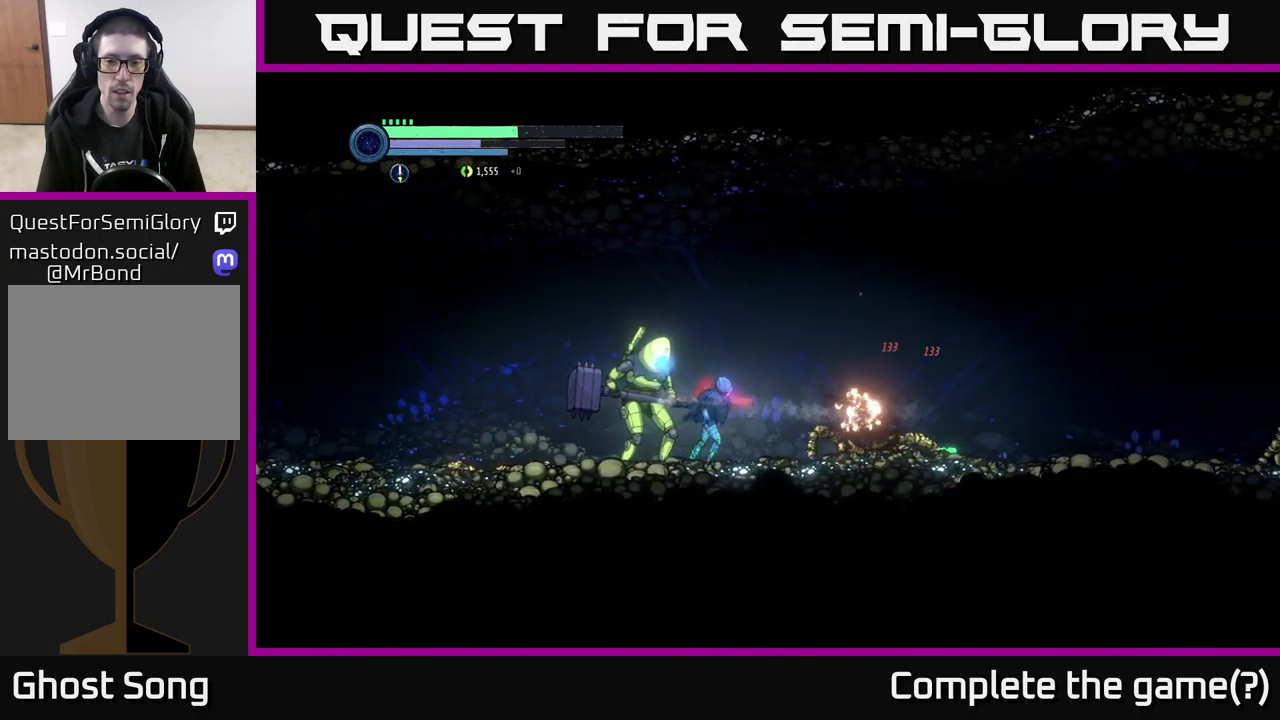
{"buttons": [], "left_stick": "right", "right_stick": "center", "events": [[250, "B", "down"], [334, "B", "up"]]}
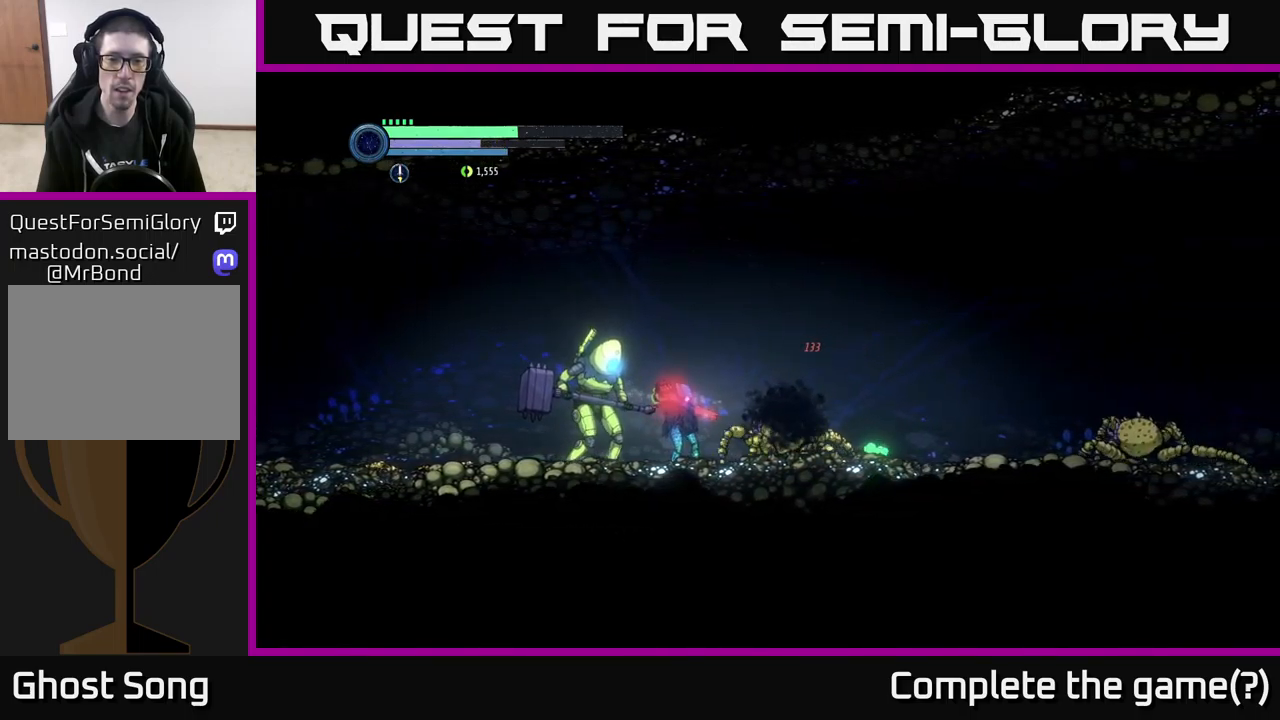
{"buttons": ["X"], "left_stick": "center", "right_stick": "center", "events": [[17, "left_stick", "center"], [250, "left_stick", "right"], [434, "left_stick", "center"], [484, "X", "down"]]}
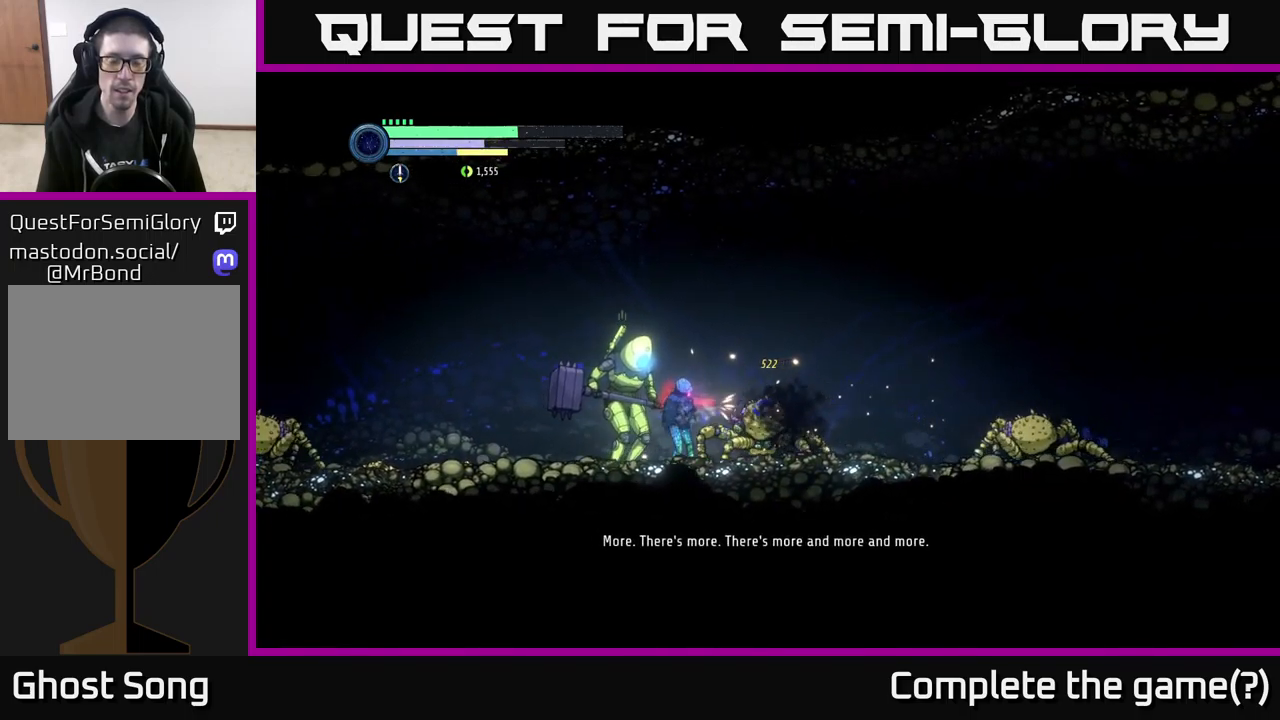
{"buttons": ["X"], "left_stick": "left", "right_stick": "center", "events": [[84, "X", "up"], [234, "X", "down"], [317, "X", "up"], [450, "left_stick", "left"], [500, "X", "down"]]}
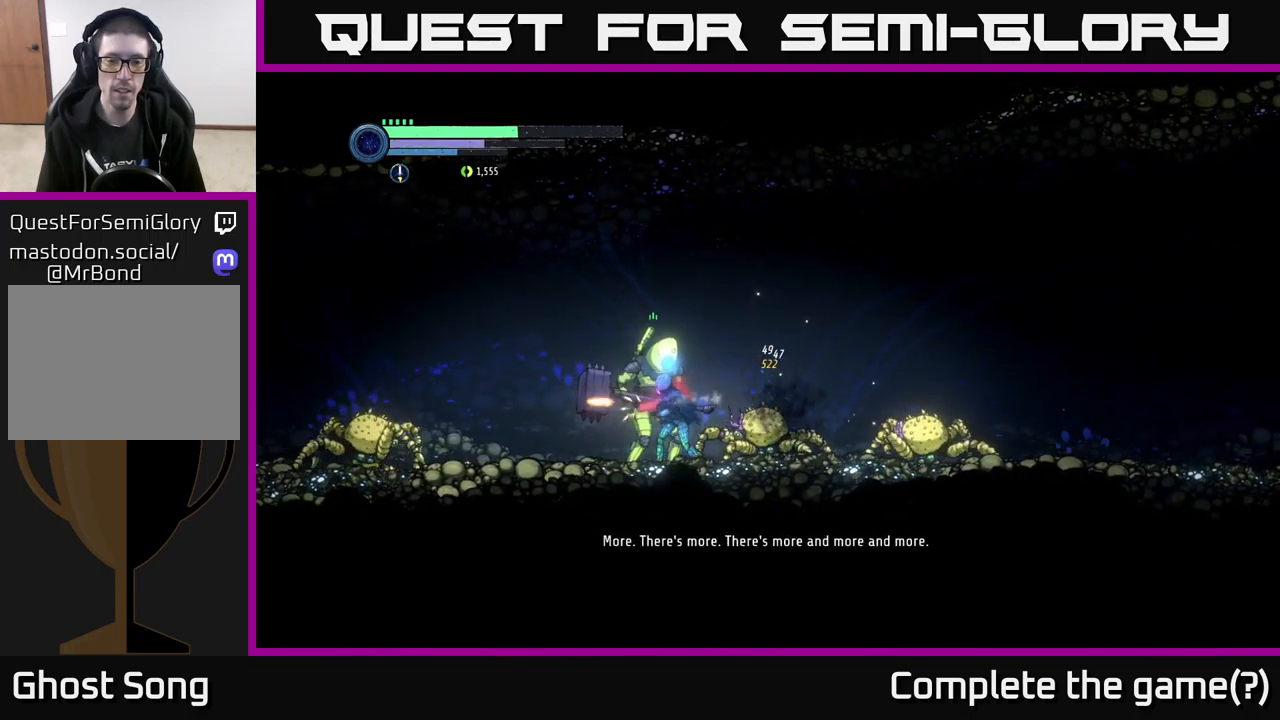
{"buttons": ["A"], "left_stick": "left", "right_stick": "center", "events": [[100, "A", "down"], [100, "X", "up"]]}
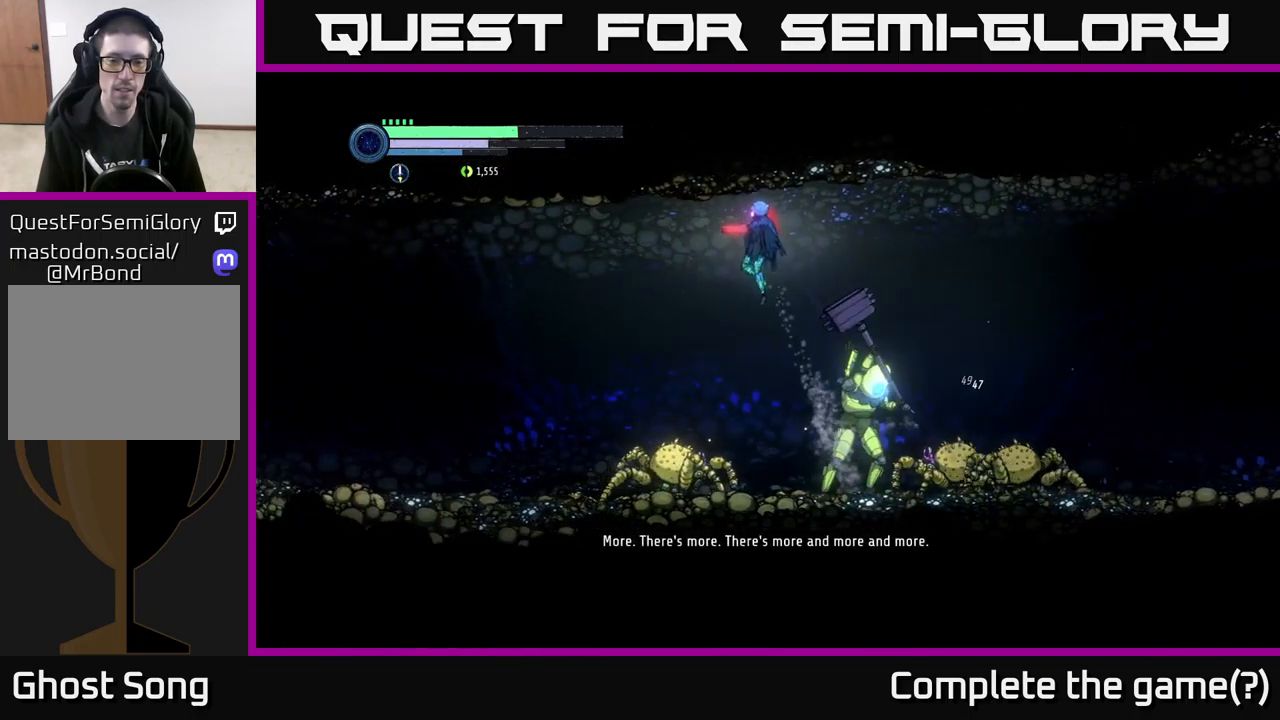
{"buttons": [], "left_stick": "up", "right_stick": "center", "events": [[350, "A", "up"], [484, "left_stick", "up"]]}
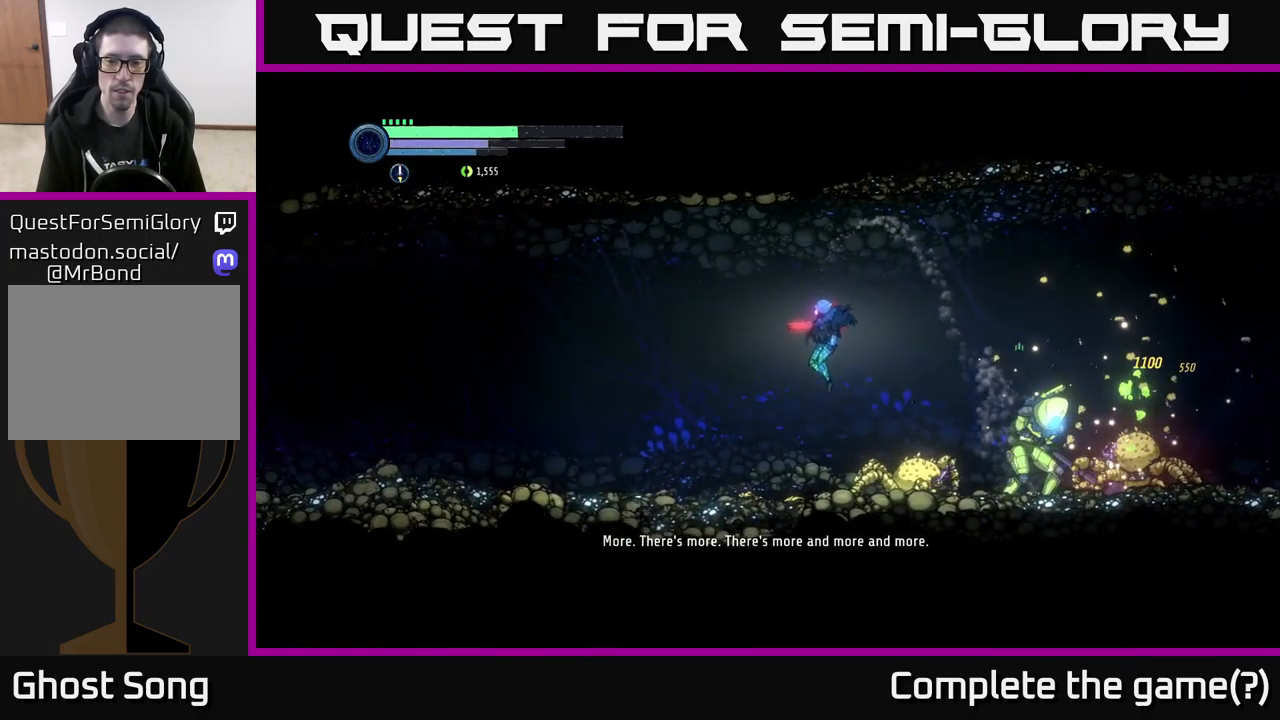
{"buttons": ["B"], "left_stick": "center", "right_stick": "center", "events": [[34, "left_stick", "right"], [150, "B", "down"], [184, "left_stick", "center"], [234, "B", "up"], [317, "B", "down"], [384, "B", "up"], [484, "B", "down"]]}
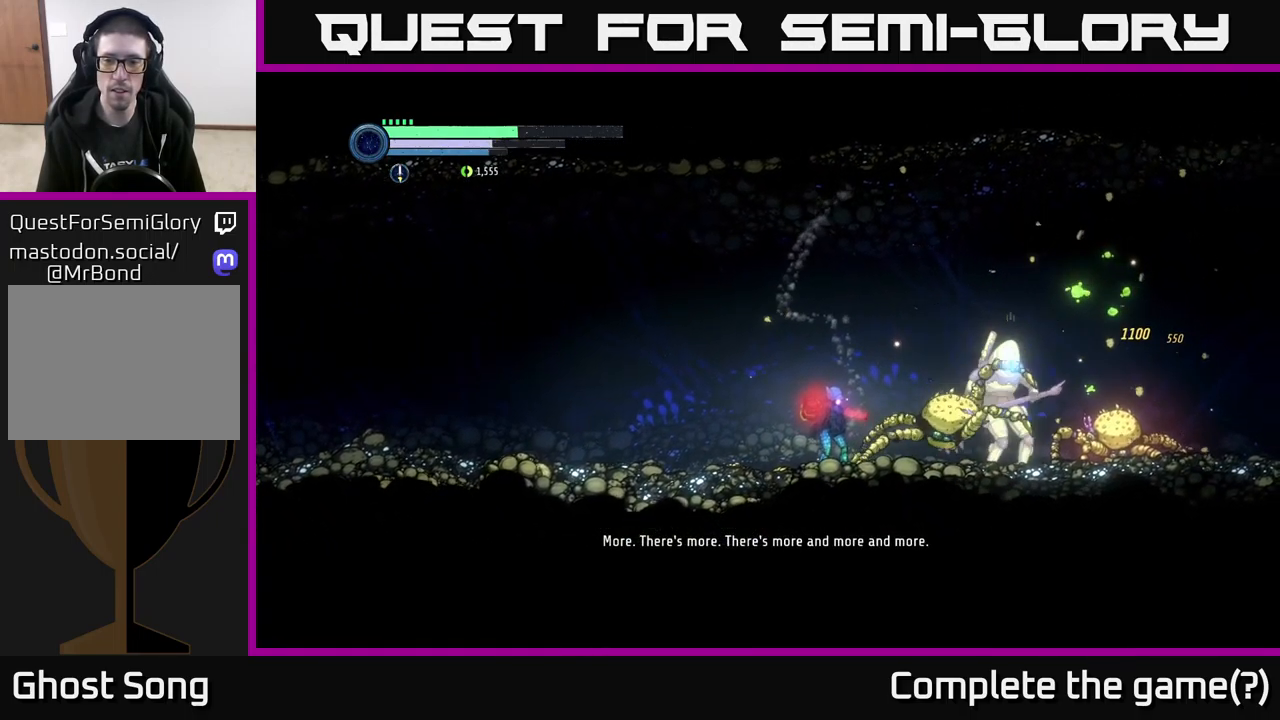
{"buttons": [], "left_stick": "center", "right_stick": "center", "events": [[34, "B", "up"], [100, "left_stick", "right"], [267, "X", "down"], [317, "left_stick", "center"], [400, "X", "up"]]}
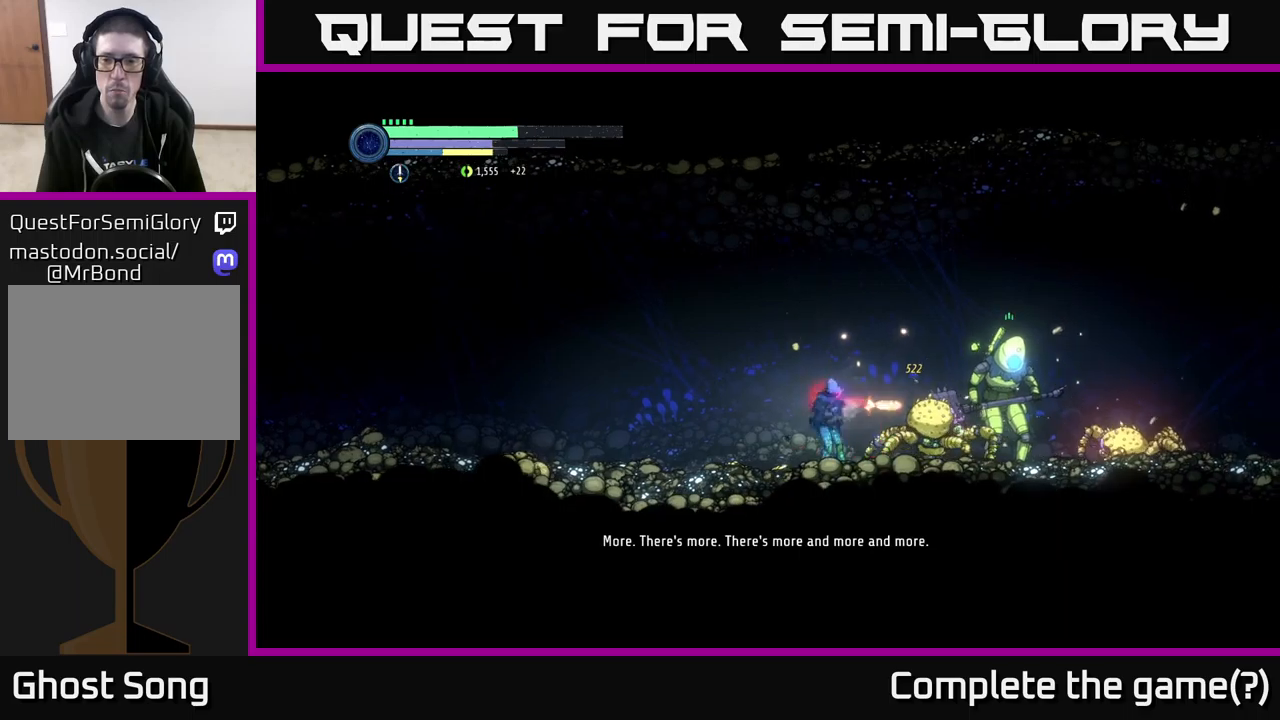
{"buttons": ["Y", "L2"], "left_stick": "right", "right_stick": "center", "events": [[17, "X", "down"], [100, "X", "up"], [134, "left_stick", "down-right"], [267, "X", "down"], [284, "L2", "down"], [367, "X", "up"], [384, "left_stick", "right"], [484, "Y", "down"]]}
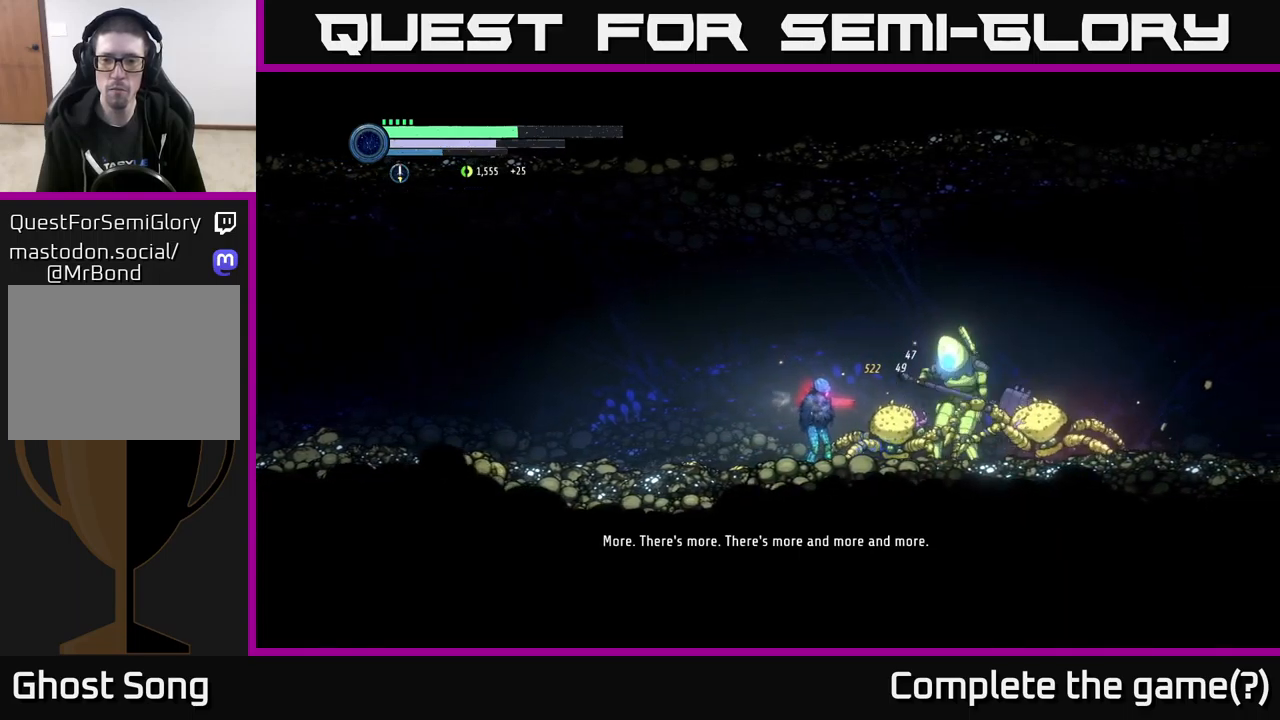
{"buttons": ["L2"], "left_stick": "right", "right_stick": "center", "events": [[100, "Y", "up"], [317, "Y", "down"], [434, "Y", "up"]]}
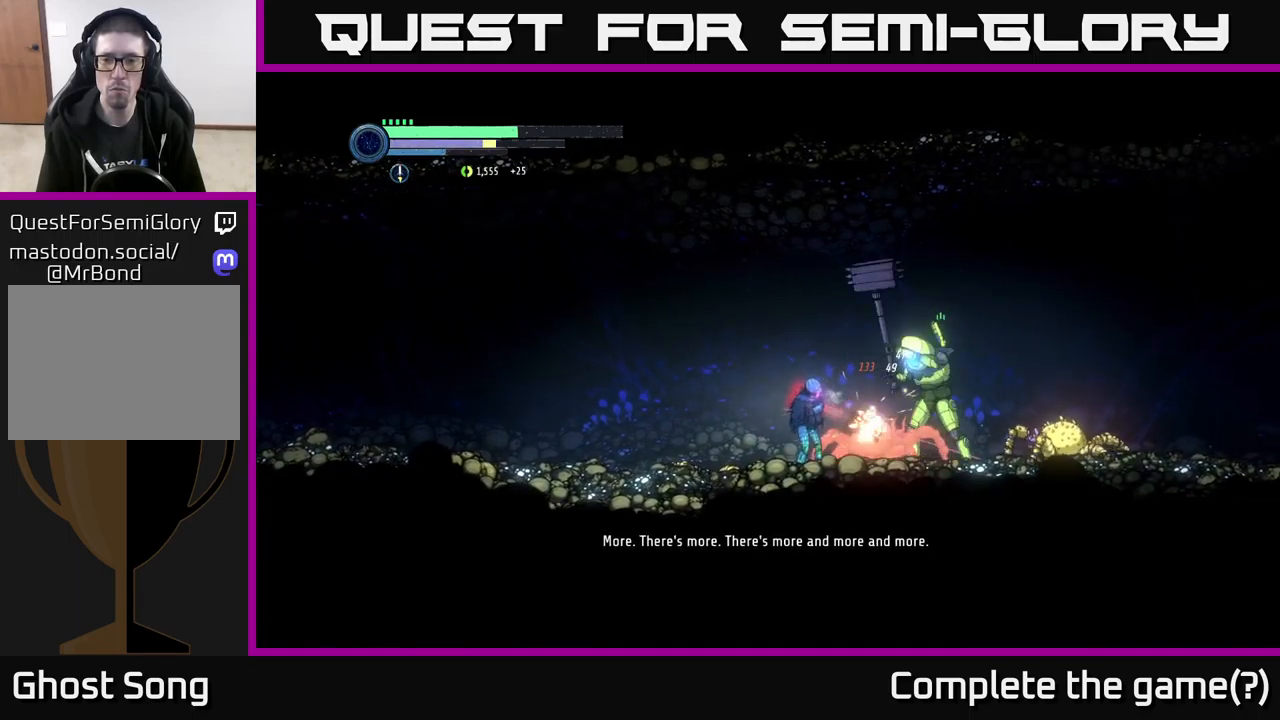
{"buttons": ["L2"], "left_stick": "right", "right_stick": "center", "events": [[184, "Y", "down"], [317, "Y", "up"]]}
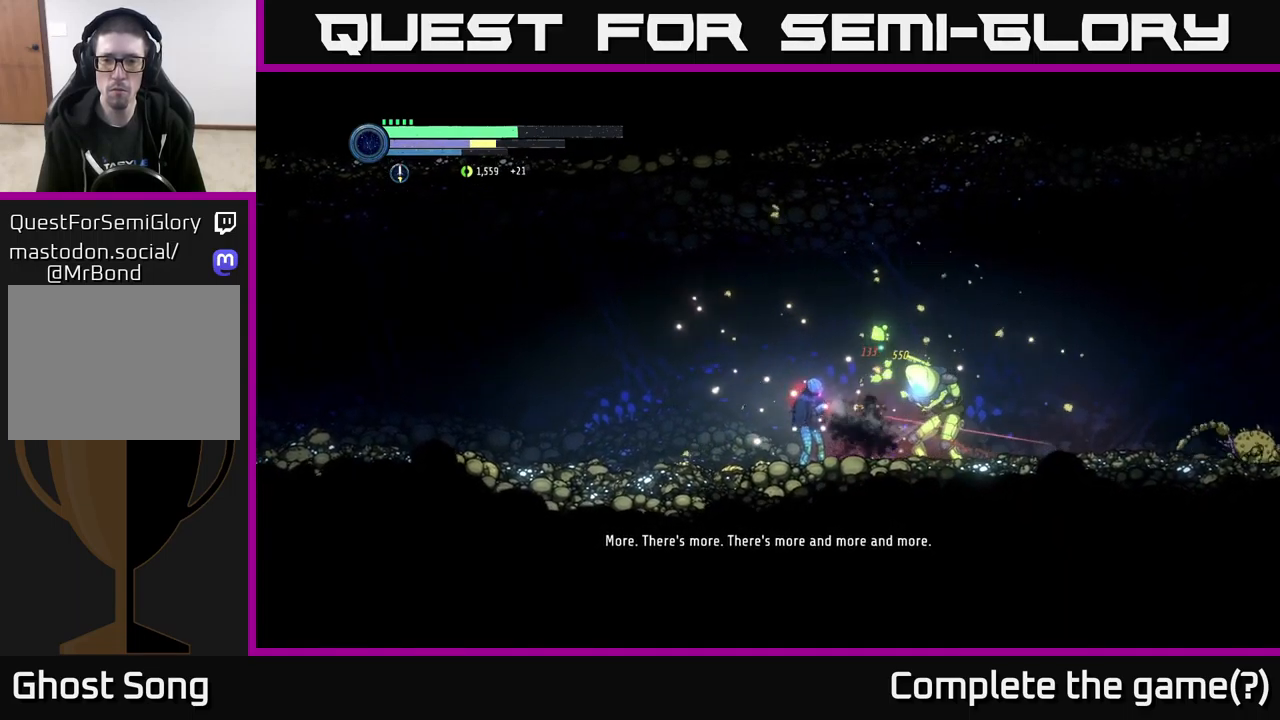
{"buttons": ["L2"], "left_stick": "right", "right_stick": "center", "events": [[217, "Y", "down"], [367, "Y", "up"]]}
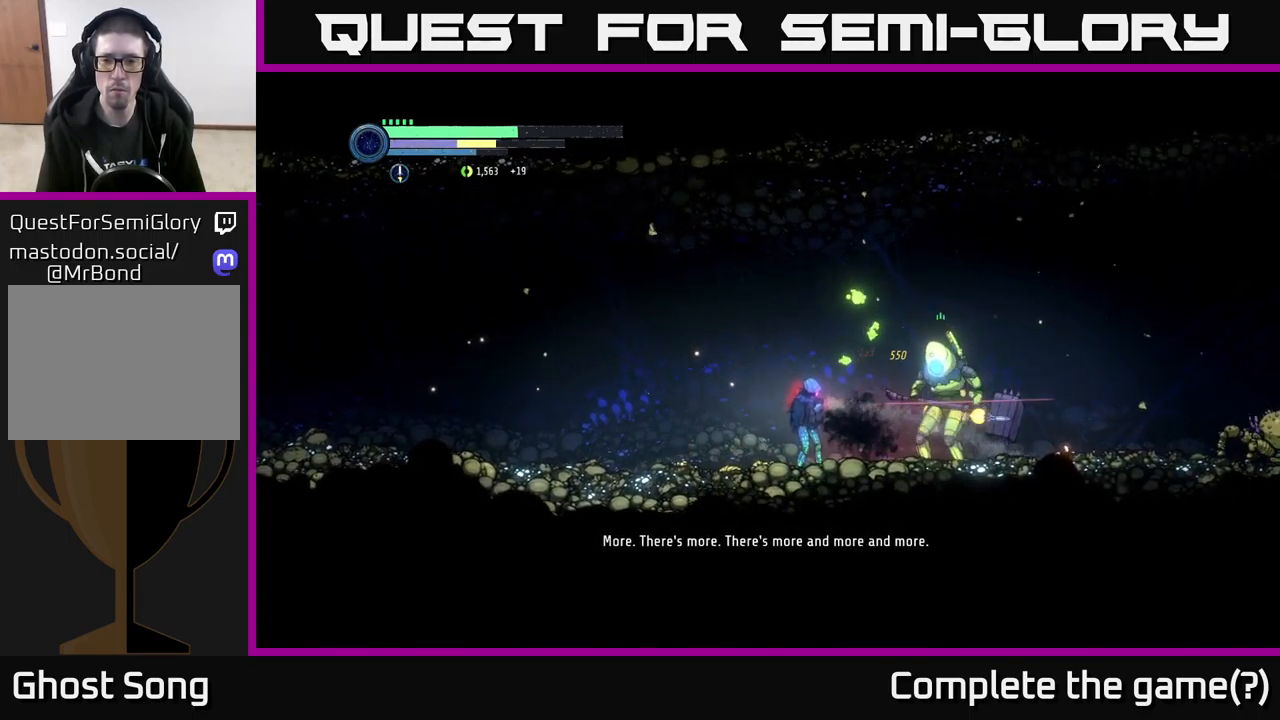
{"buttons": ["L2"], "left_stick": "right", "right_stick": "center", "events": [[84, "Y", "down"], [200, "Y", "up"]]}
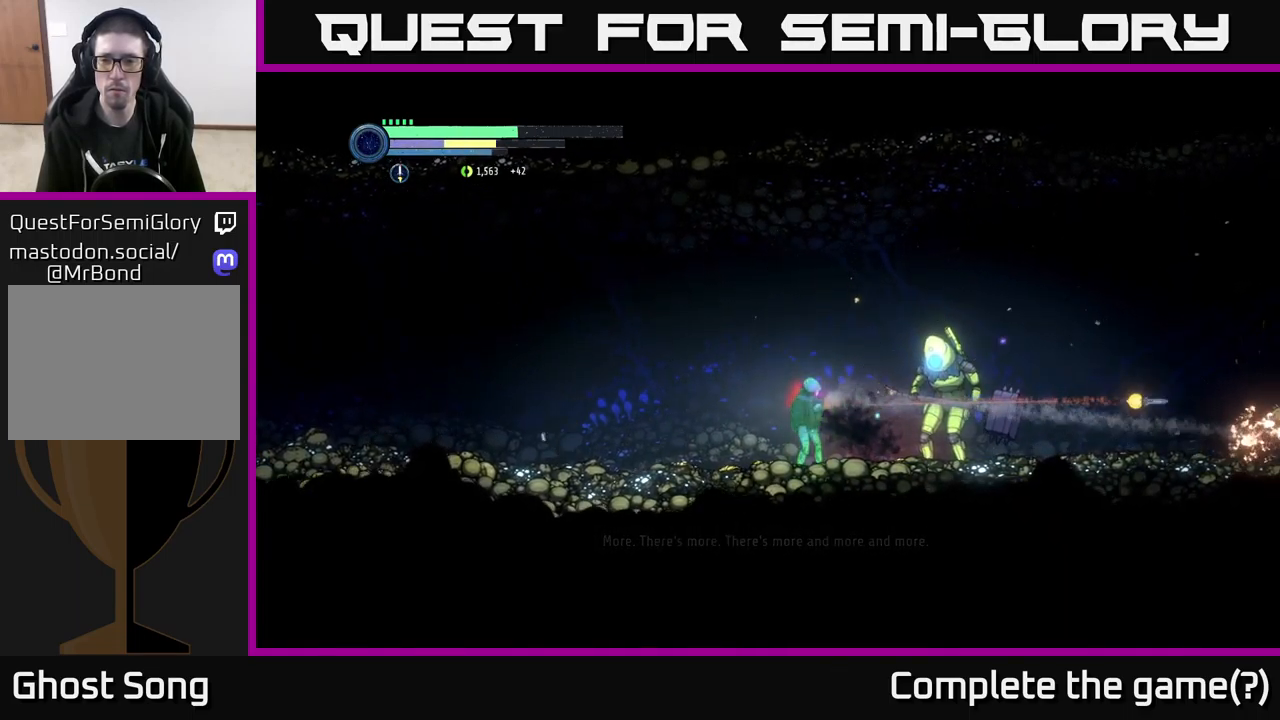
{"buttons": [], "left_stick": "right", "right_stick": "center", "events": [[17, "L2", "up"], [100, "R2", "down"], [267, "R1", "down"], [384, "R2", "up"], [417, "R1", "up"]]}
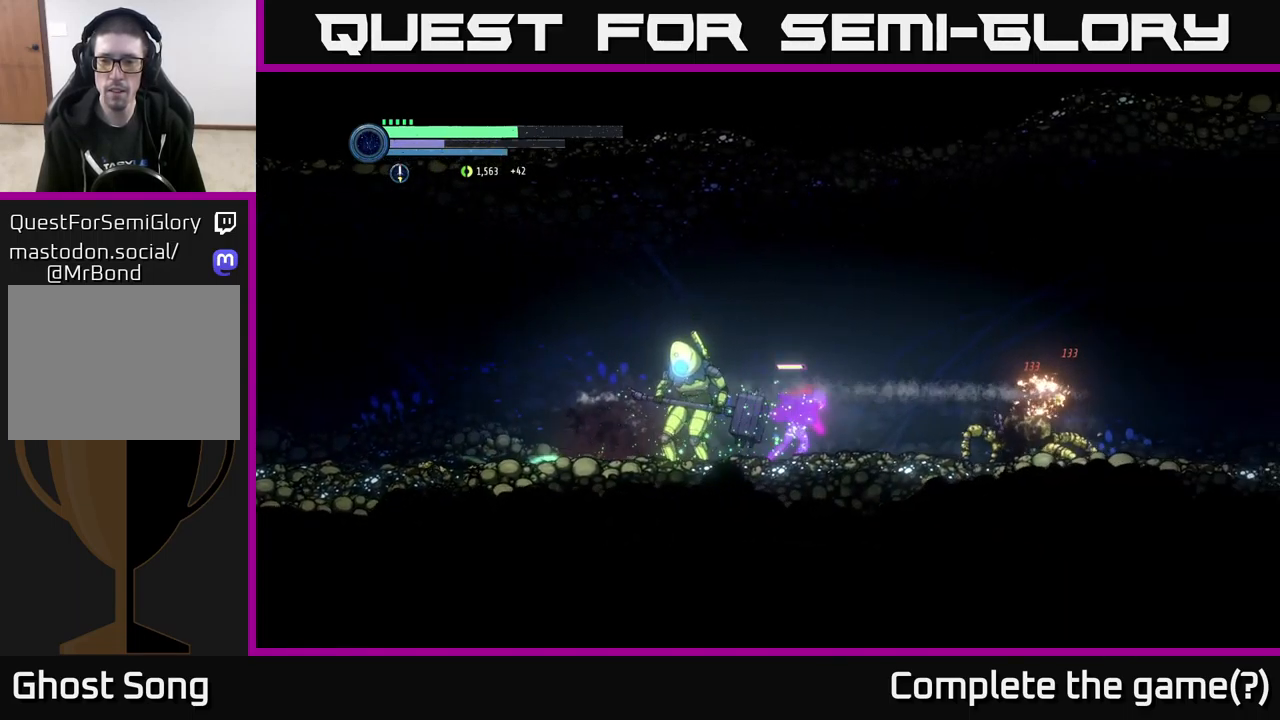
{"buttons": [], "left_stick": "right", "right_stick": "center", "events": [[250, "B", "down"], [334, "B", "up"]]}
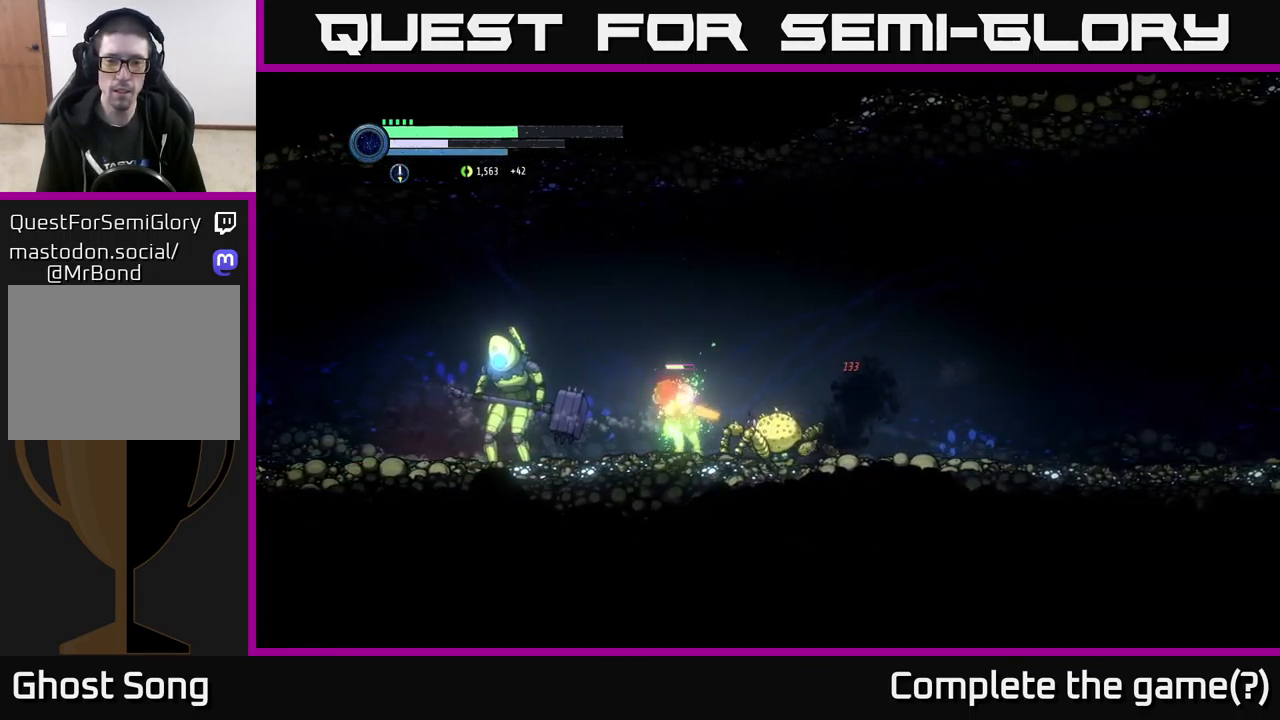
{"buttons": [], "left_stick": "right", "right_stick": "center", "events": [[84, "left_stick", "center"], [350, "left_stick", "right"]]}
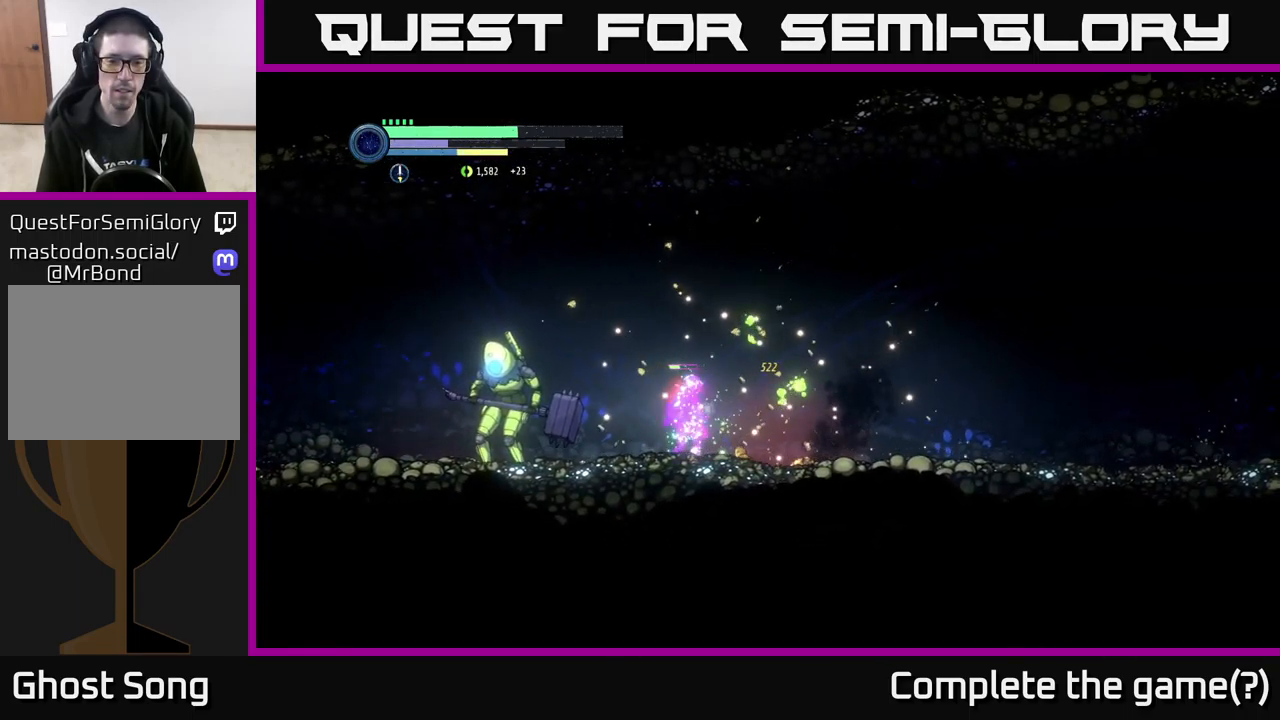
{"buttons": [], "left_stick": "center", "right_stick": "center", "events": [[250, "left_stick", "center"], [334, "left_stick", "left"], [500, "left_stick", "center"]]}
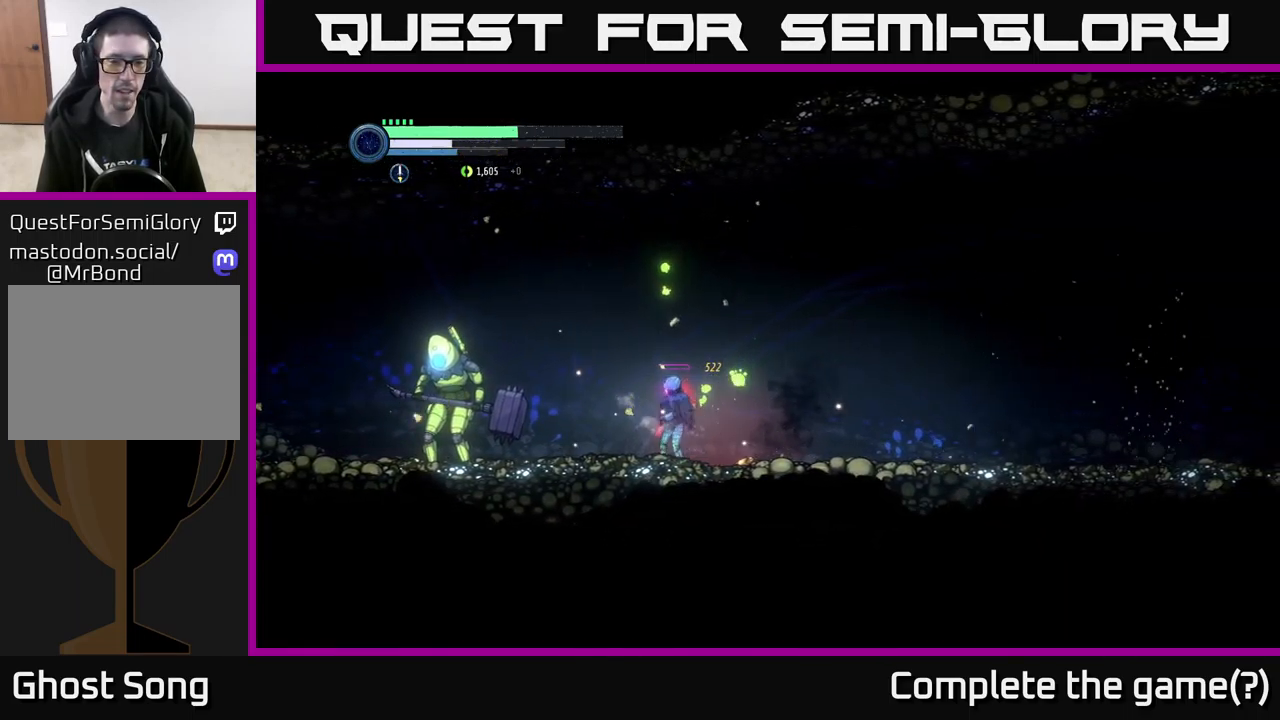
{"buttons": [], "left_stick": "left", "right_stick": "center", "events": [[250, "left_stick", "left"]]}